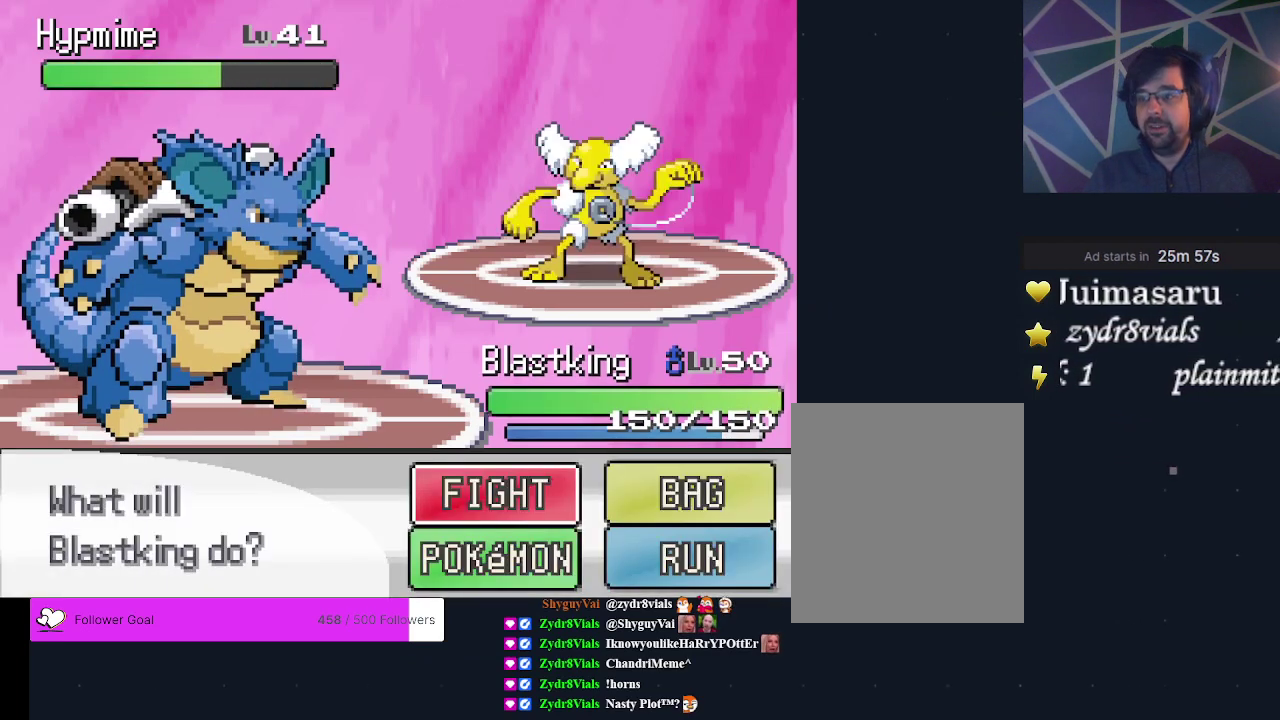
Gameplay with a controller (Xbox layout); each line is a JSON object with the inputs held at the frame after it (dt_ms = milliseconds from this image to that frame). "events" lists button and stick changes between this image and that frame as [ms after this image, input, new state], when the widget could be followed in between. Not read: L3 R3 left_stick right_stick.
{"dt_ms": 400, "buttons": ["A"], "events": [[367, "A", "down"]]}
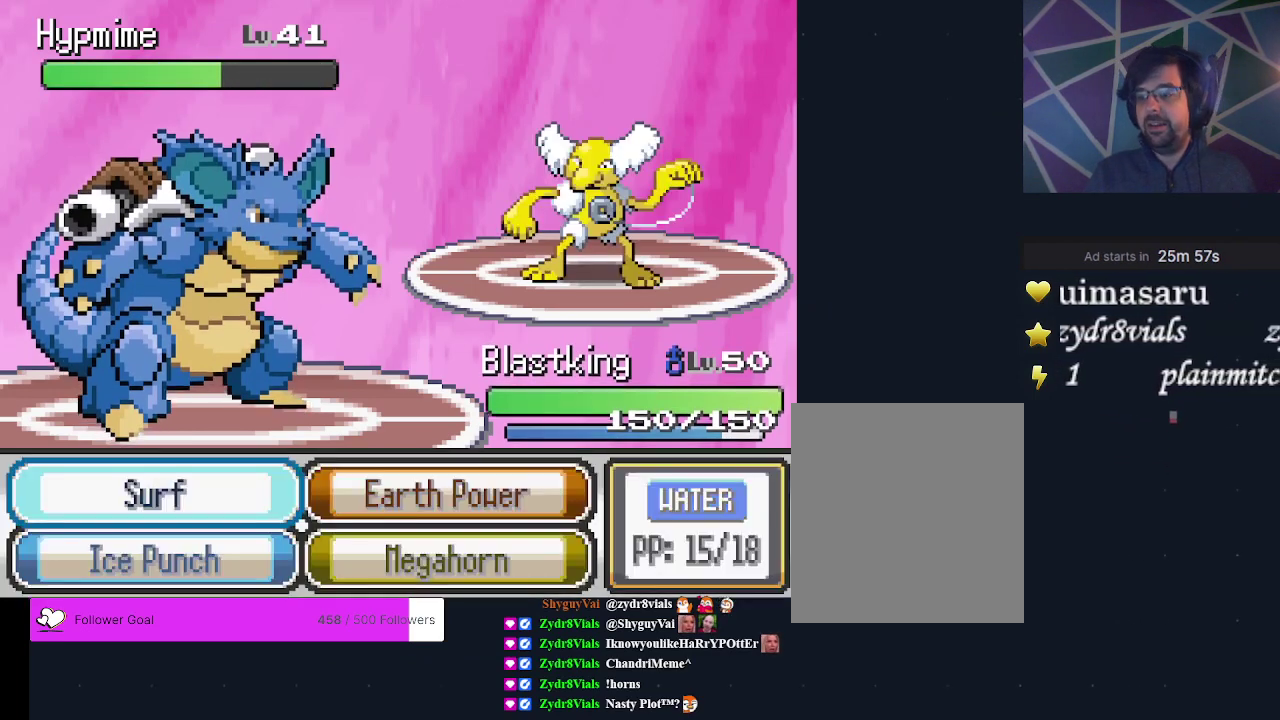
{"dt_ms": 400, "buttons": ["DPAD_RIGHT"], "events": [[67, "A", "up"], [333, "DPAD_RIGHT", "down"]]}
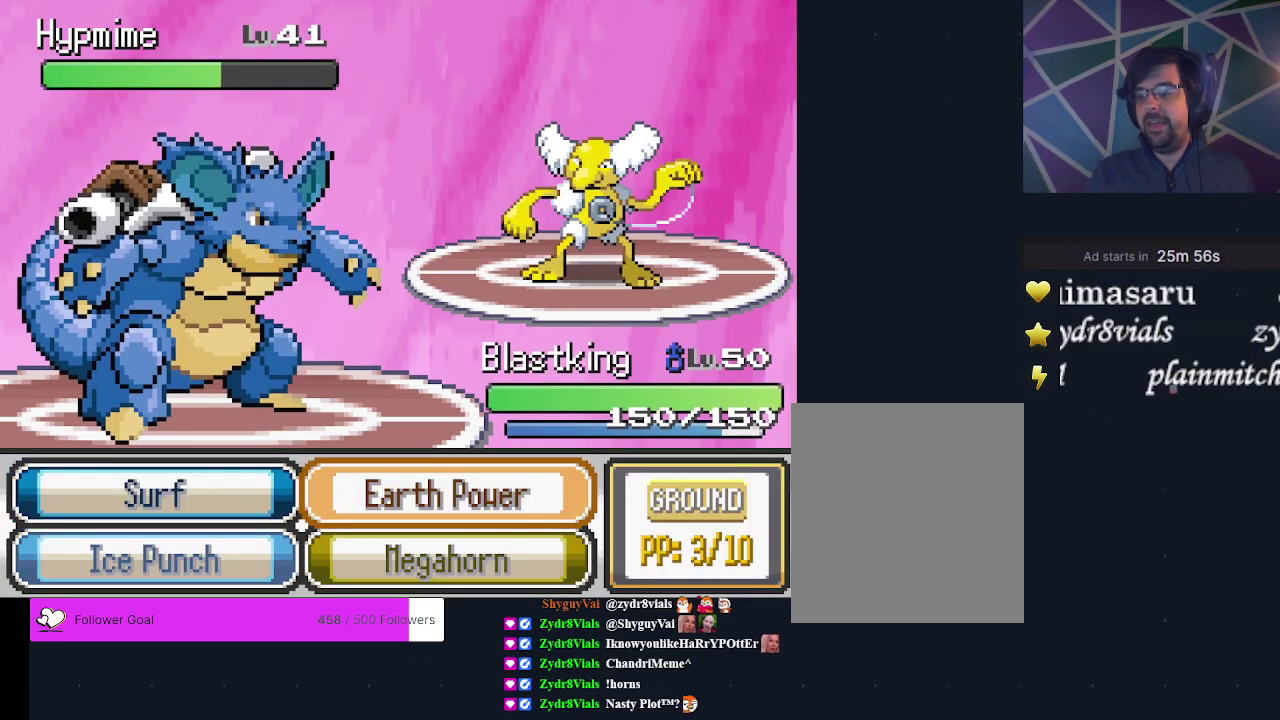
{"dt_ms": 200, "buttons": ["DPAD_DOWN"], "events": [[67, "DPAD_RIGHT", "up"], [167, "DPAD_DOWN", "down"]]}
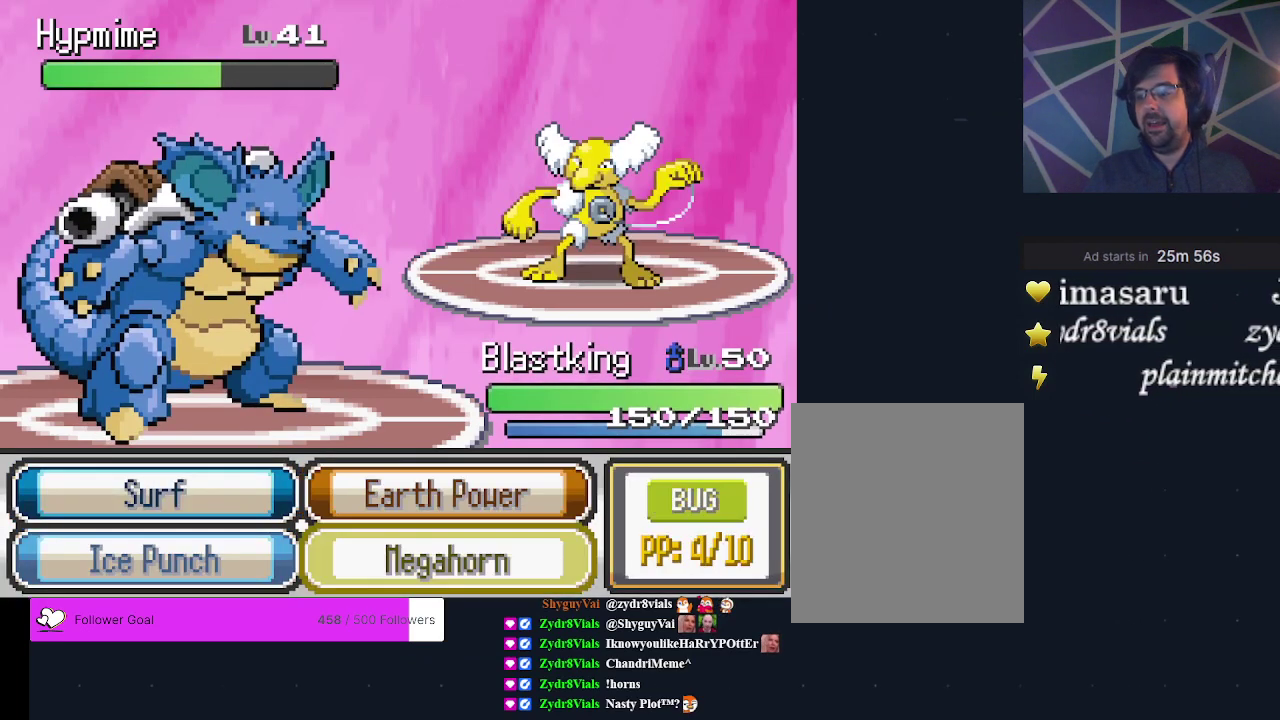
{"dt_ms": 200, "buttons": [], "events": [[67, "DPAD_DOWN", "up"], [100, "A", "down"], [200, "A", "up"]]}
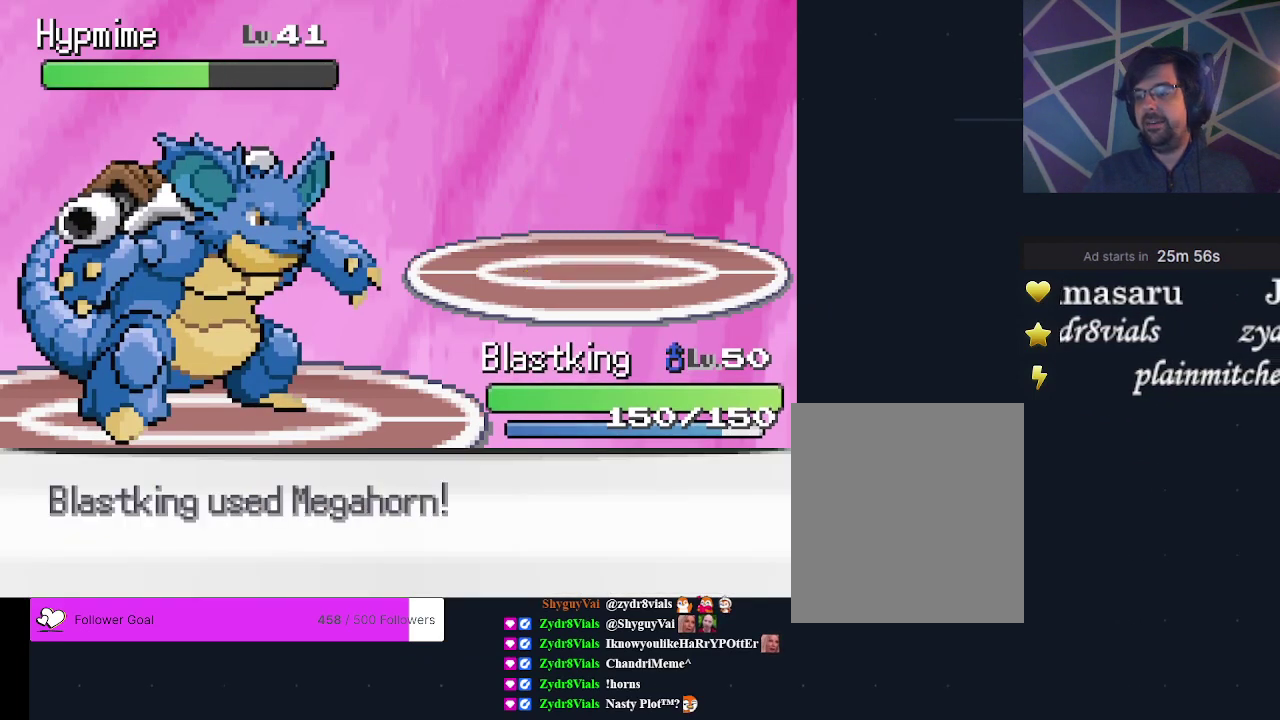
{"dt_ms": 300, "buttons": [], "events": []}
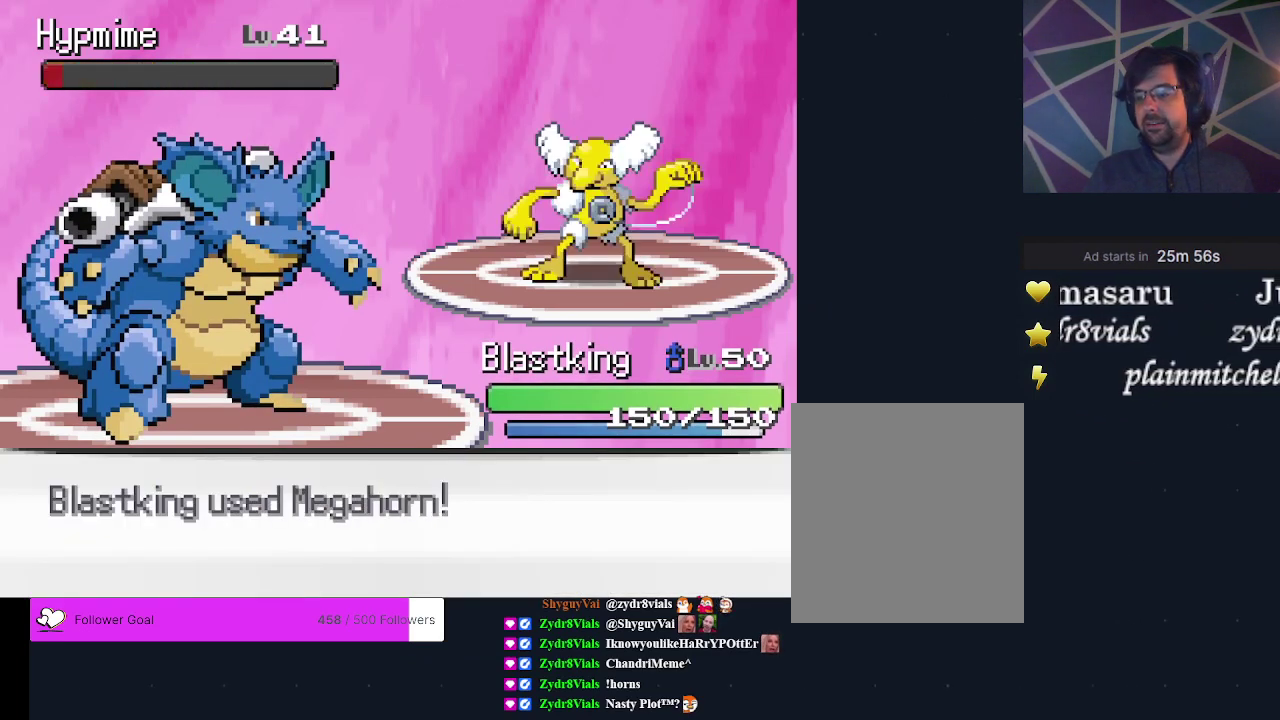
{"dt_ms": 500, "buttons": [], "events": []}
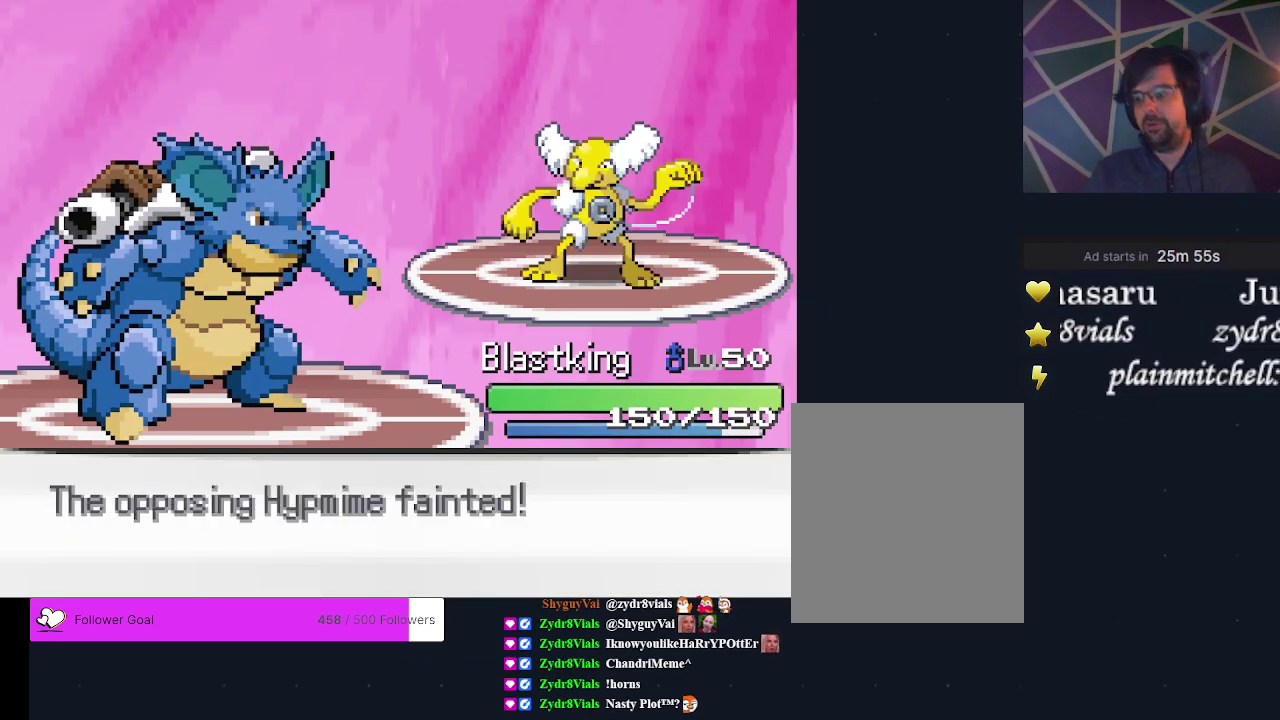
{"dt_ms": 300, "buttons": [], "events": [[167, "A", "down"], [233, "A", "up"]]}
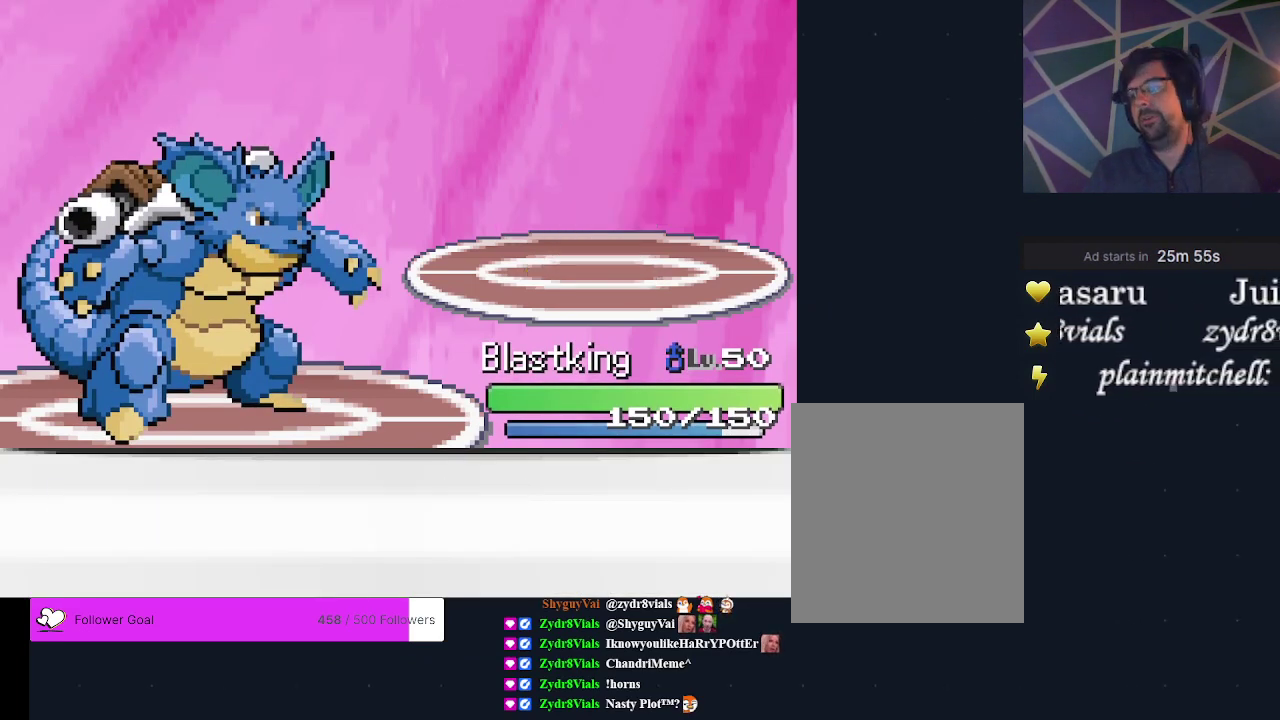
{"dt_ms": 300, "buttons": [], "events": [[33, "A", "down"], [100, "A", "up"], [200, "A", "down"], [267, "A", "up"]]}
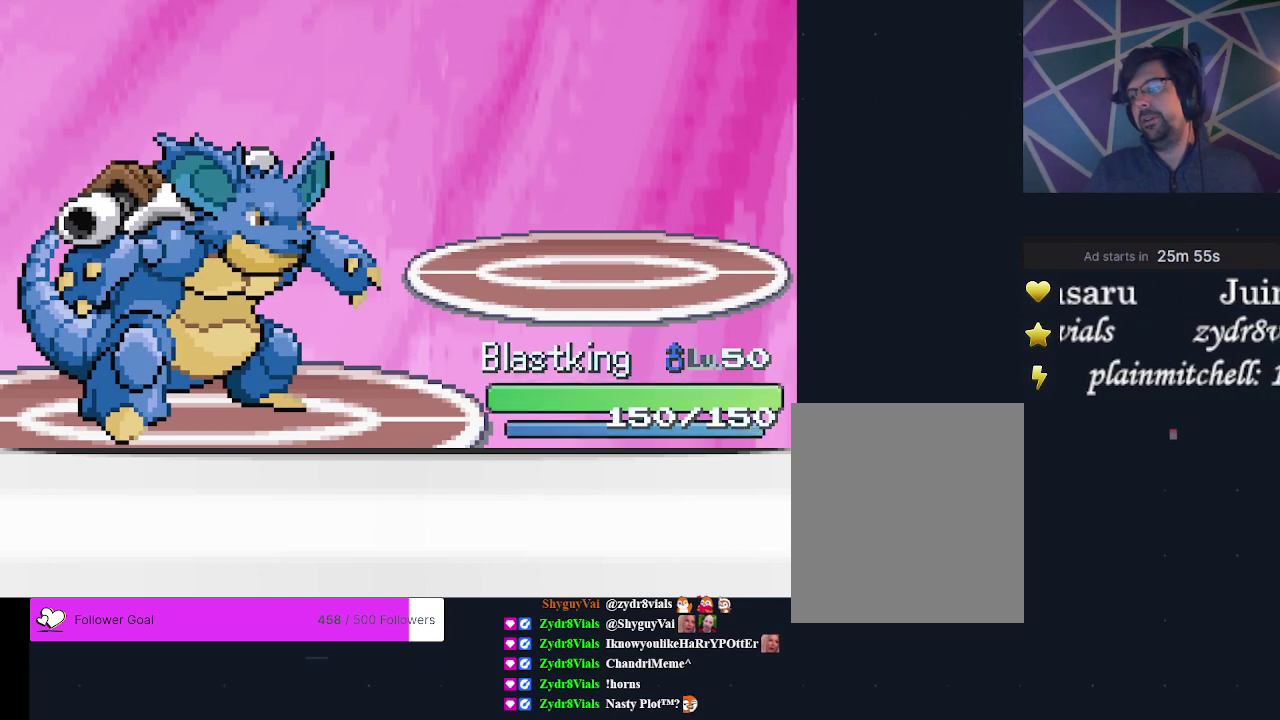
{"dt_ms": 200, "buttons": [], "events": [[67, "A", "down"], [133, "A", "up"]]}
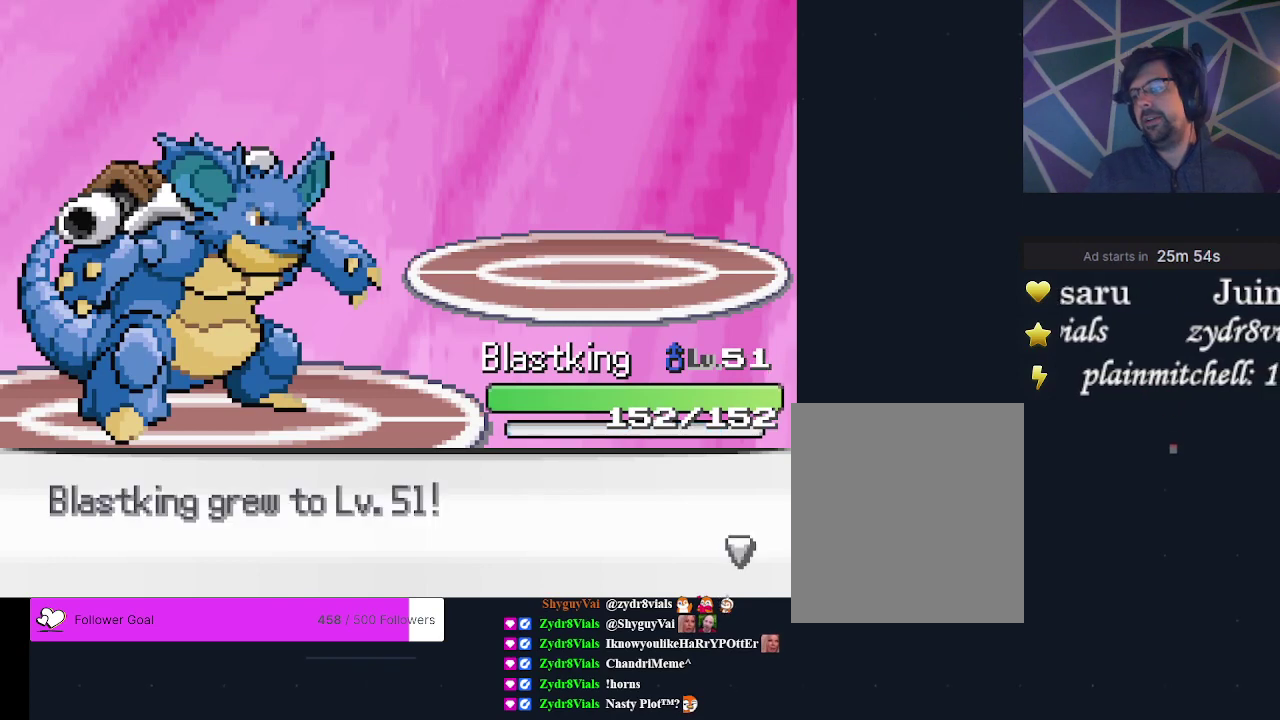
{"dt_ms": 200, "buttons": [], "events": [[67, "A", "down"], [133, "A", "up"]]}
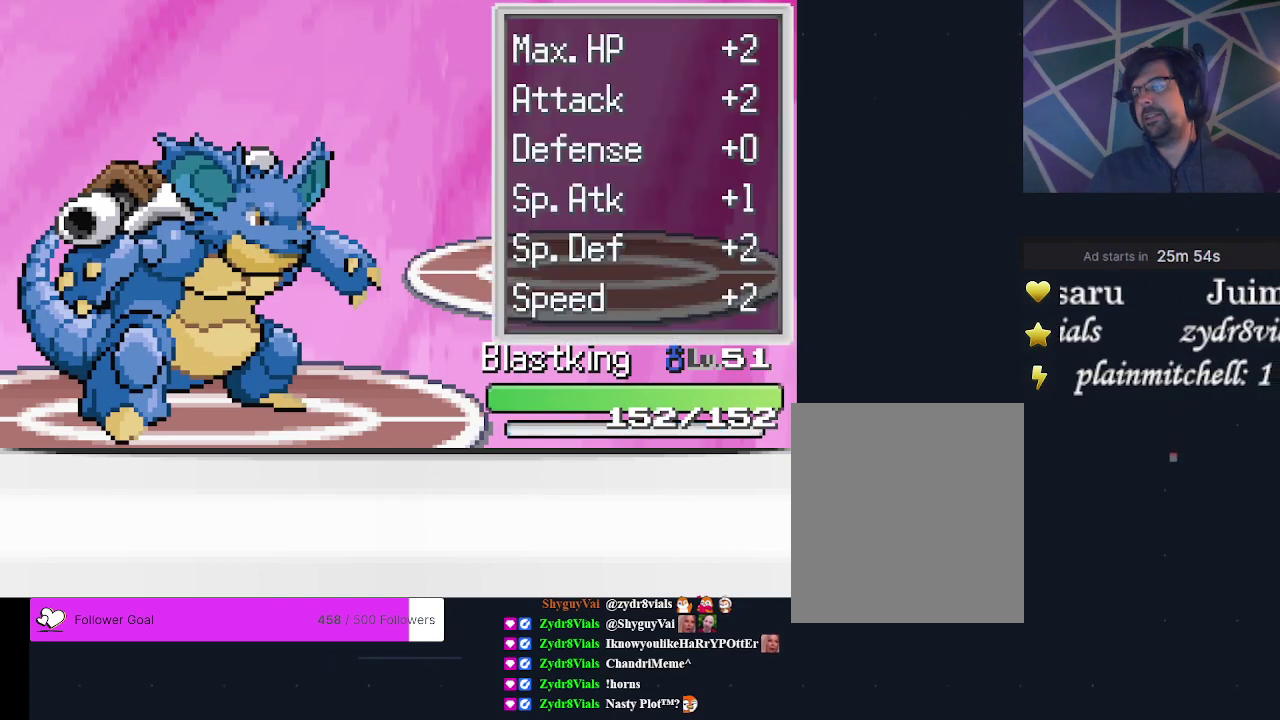
{"dt_ms": 300, "buttons": [], "events": [[33, "A", "down"], [100, "A", "up"], [200, "A", "down"], [300, "A", "up"]]}
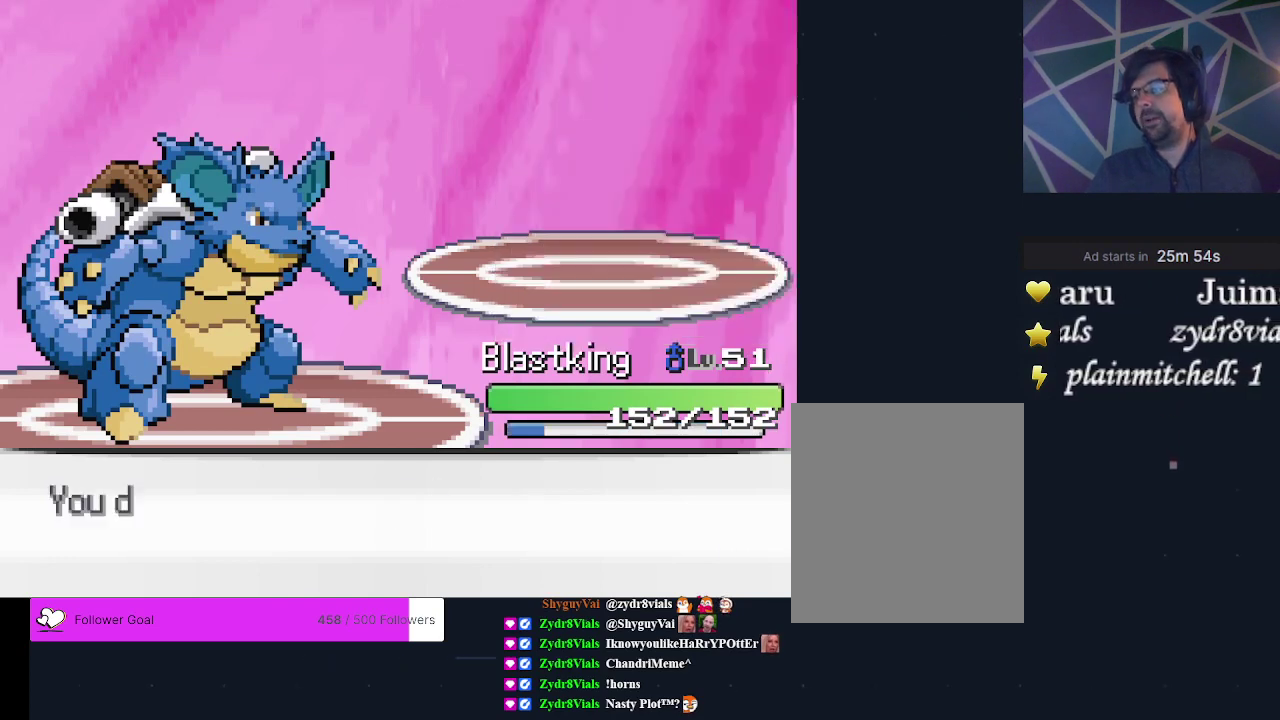
{"dt_ms": 200, "buttons": [], "events": [[100, "A", "down"], [200, "A", "up"]]}
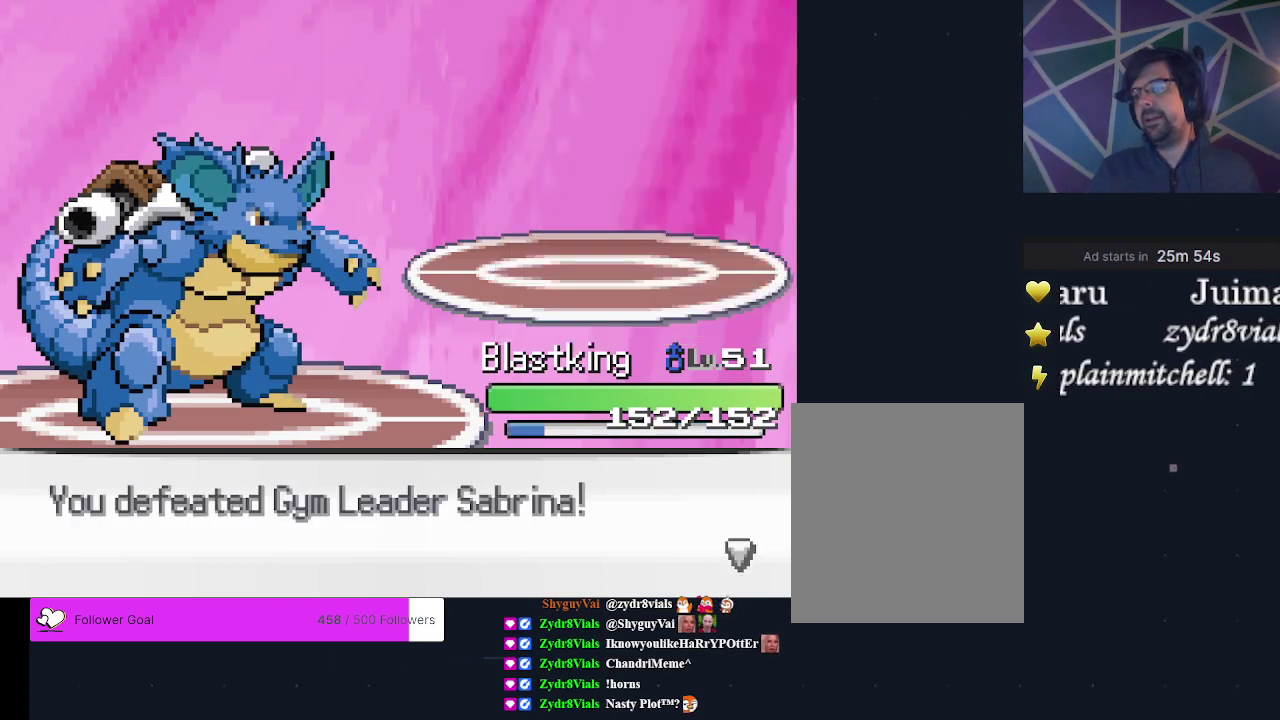
{"dt_ms": 500, "buttons": [], "events": [[200, "A", "down"], [300, "A", "up"], [433, "A", "down"], [500, "A", "up"]]}
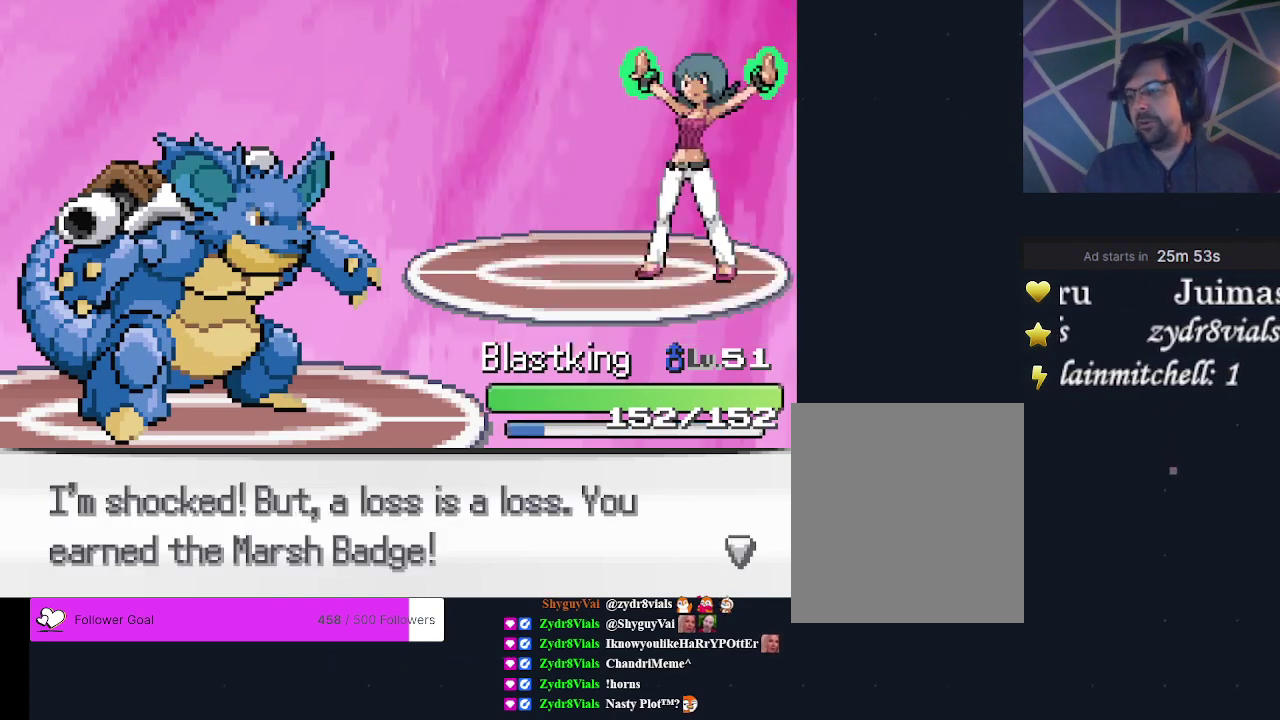
{"dt_ms": 300, "buttons": ["A"], "events": [[133, "A", "down"], [200, "A", "up"], [300, "A", "down"]]}
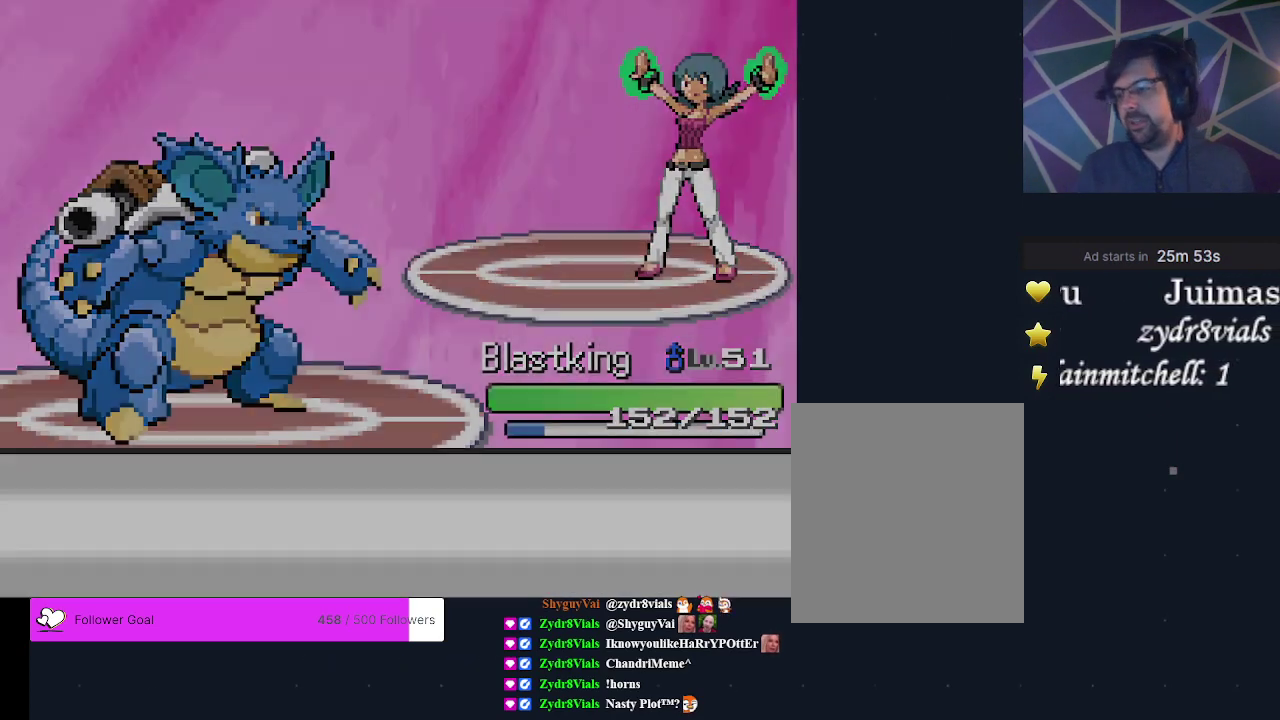
{"dt_ms": 300, "buttons": ["A"], "events": [[67, "A", "up"], [300, "A", "down"]]}
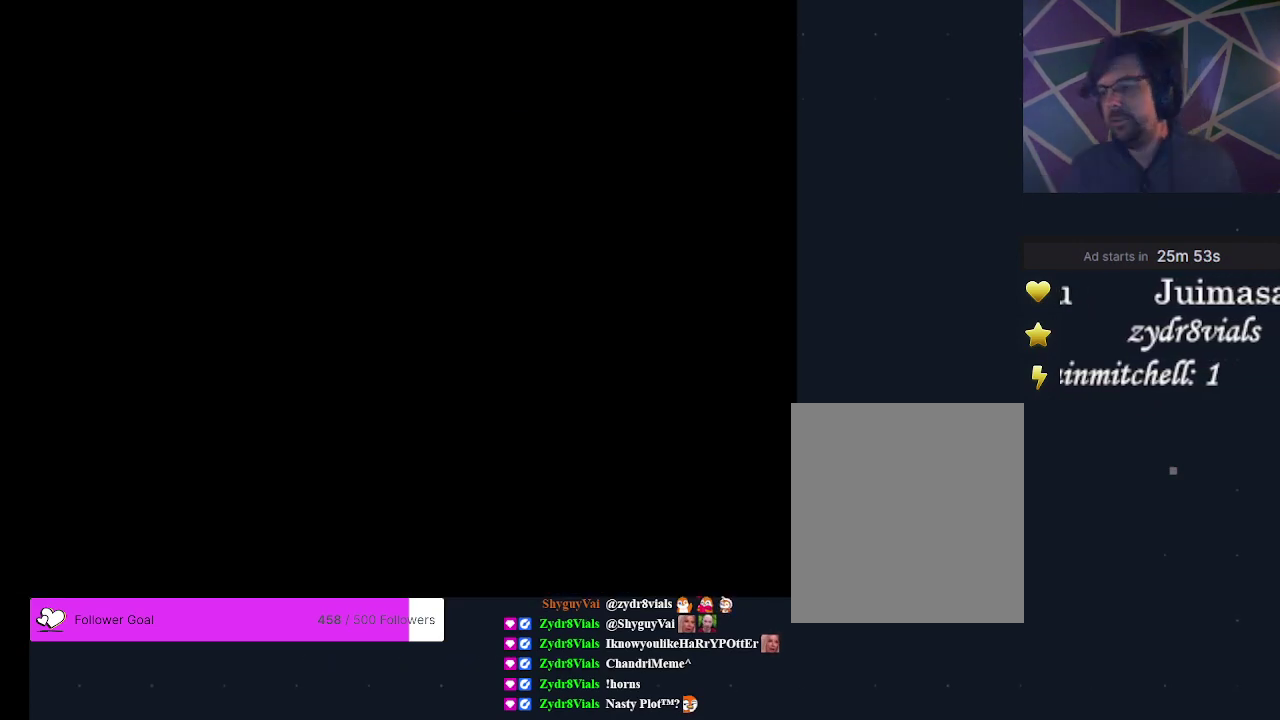
{"dt_ms": 600, "buttons": ["A"], "events": [[33, "A", "up"], [567, "A", "down"]]}
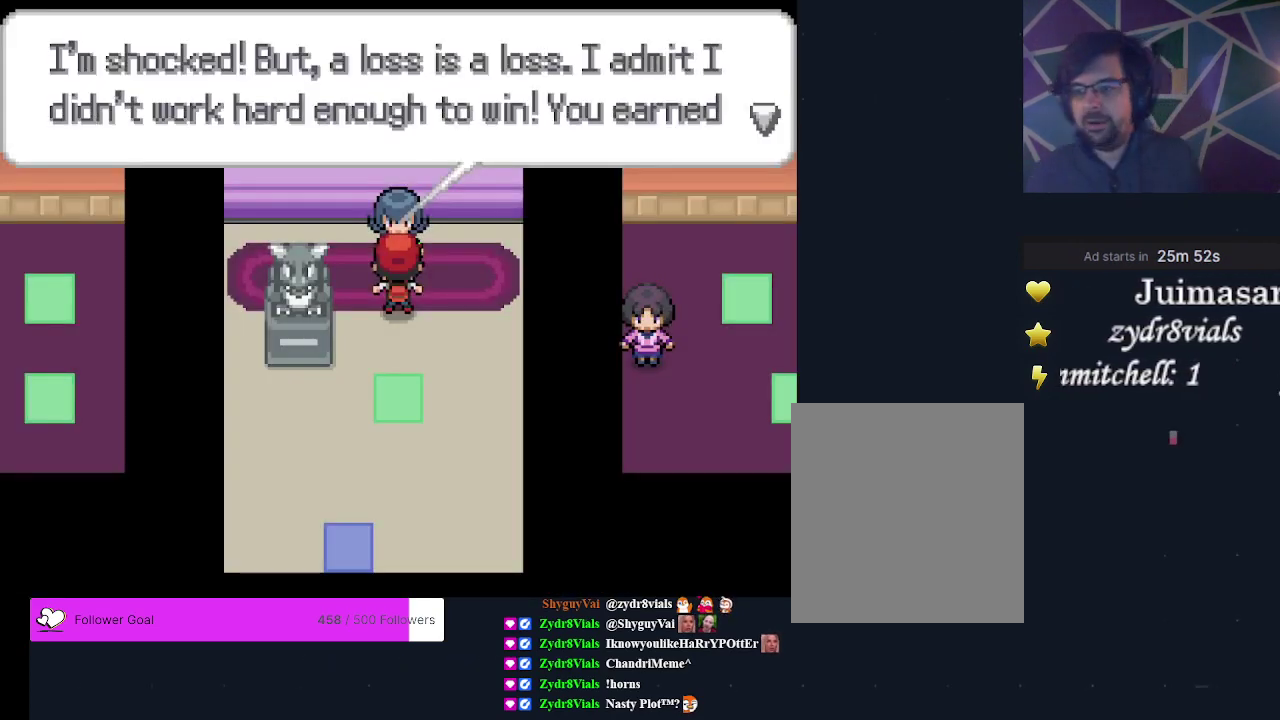
{"dt_ms": 200, "buttons": ["A"], "events": [[67, "A", "up"], [133, "A", "down"]]}
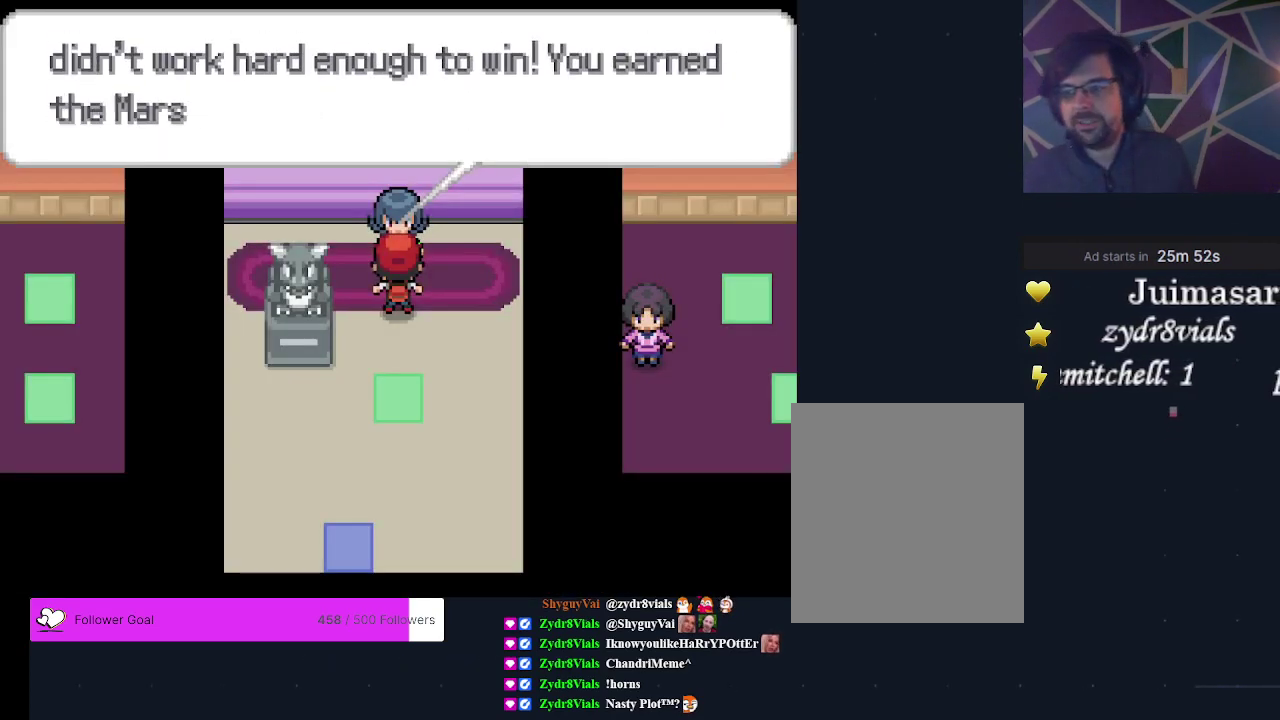
{"dt_ms": 200, "buttons": ["A"], "events": [[33, "A", "up"], [133, "A", "down"]]}
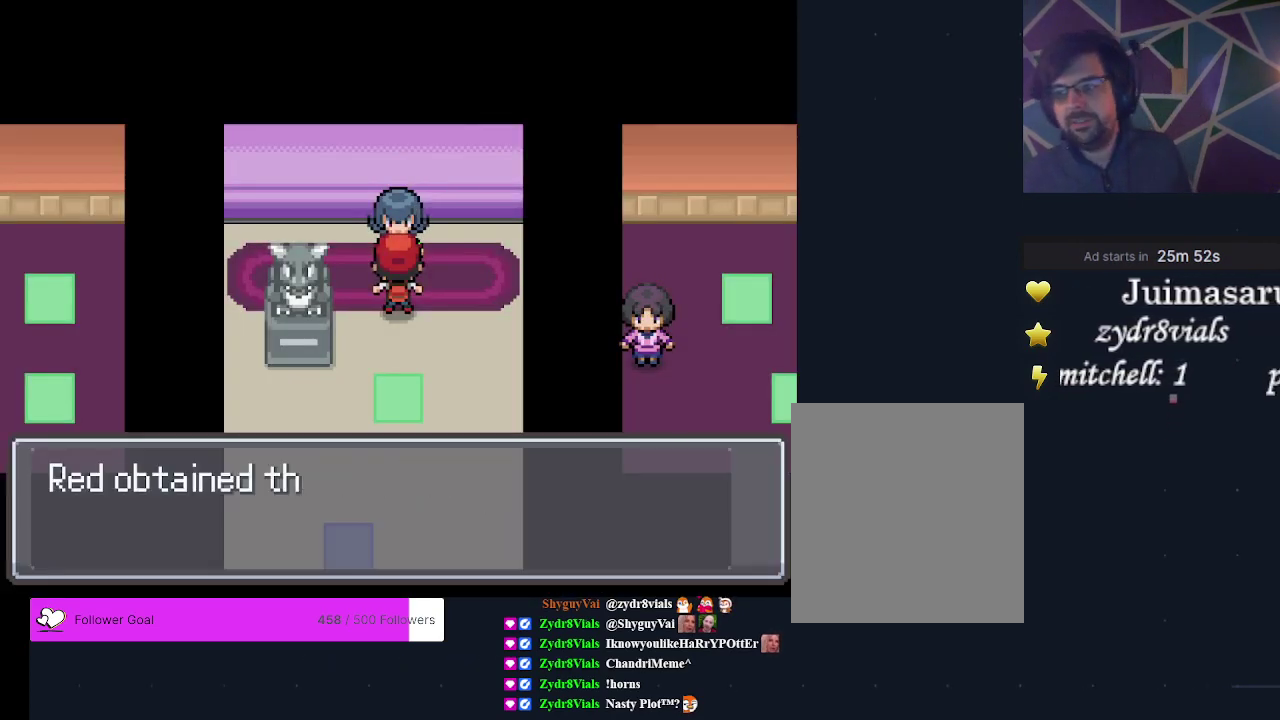
{"dt_ms": 400, "buttons": ["A"], "events": [[33, "A", "up"], [100, "A", "down"], [233, "A", "up"], [333, "A", "down"]]}
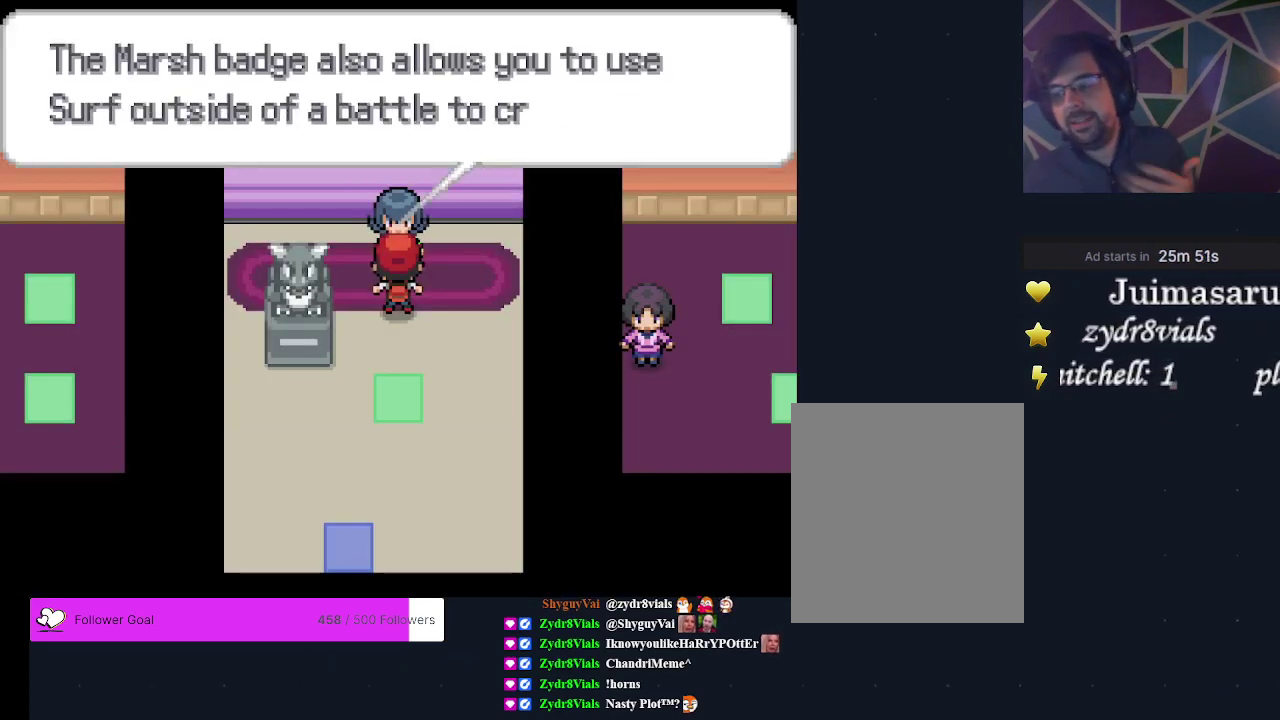
{"dt_ms": 200, "buttons": ["A"], "events": [[33, "A", "up"], [200, "A", "down"]]}
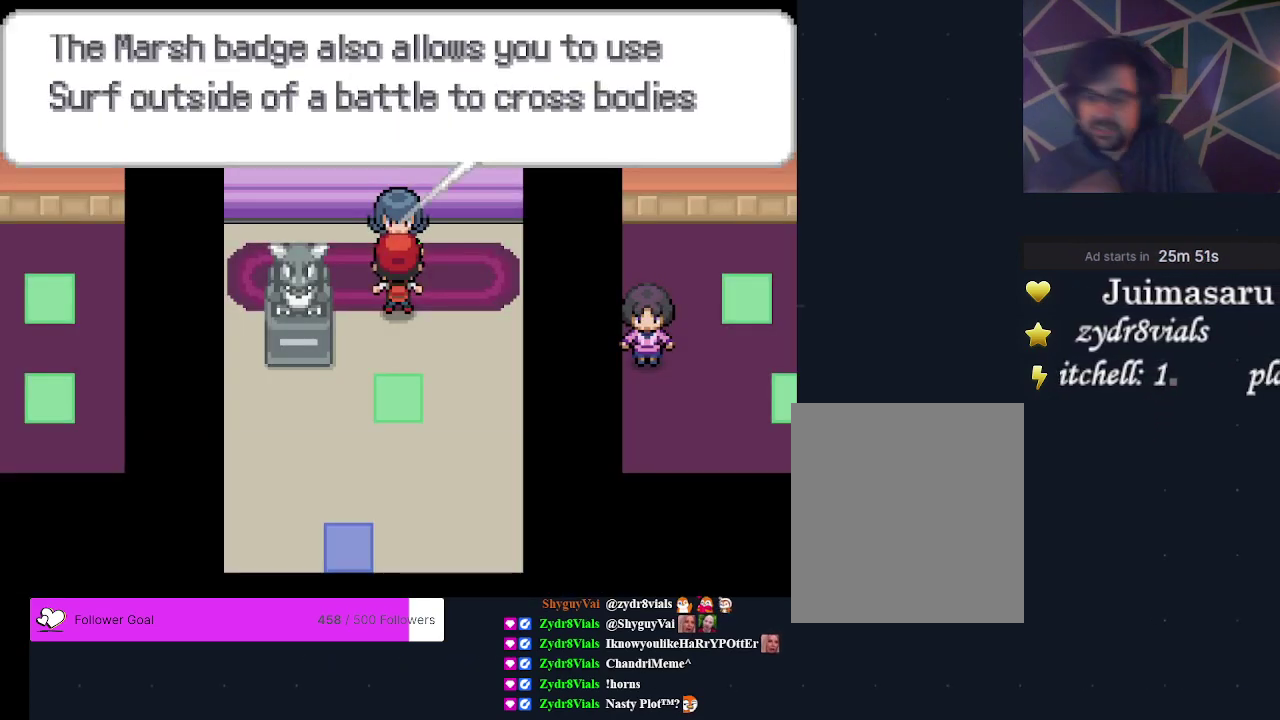
{"dt_ms": 300, "buttons": ["A"], "events": [[100, "A", "up"], [233, "A", "down"]]}
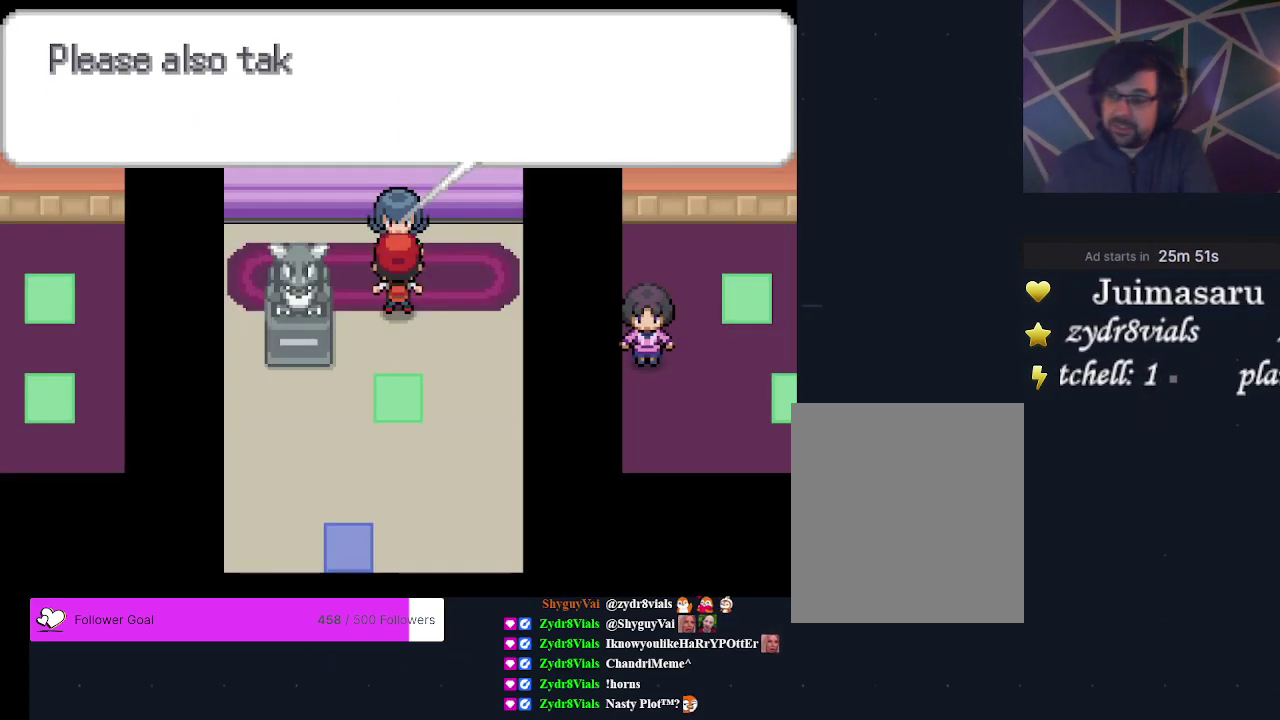
{"dt_ms": 400, "buttons": ["A"], "events": [[33, "A", "up"], [400, "A", "down"]]}
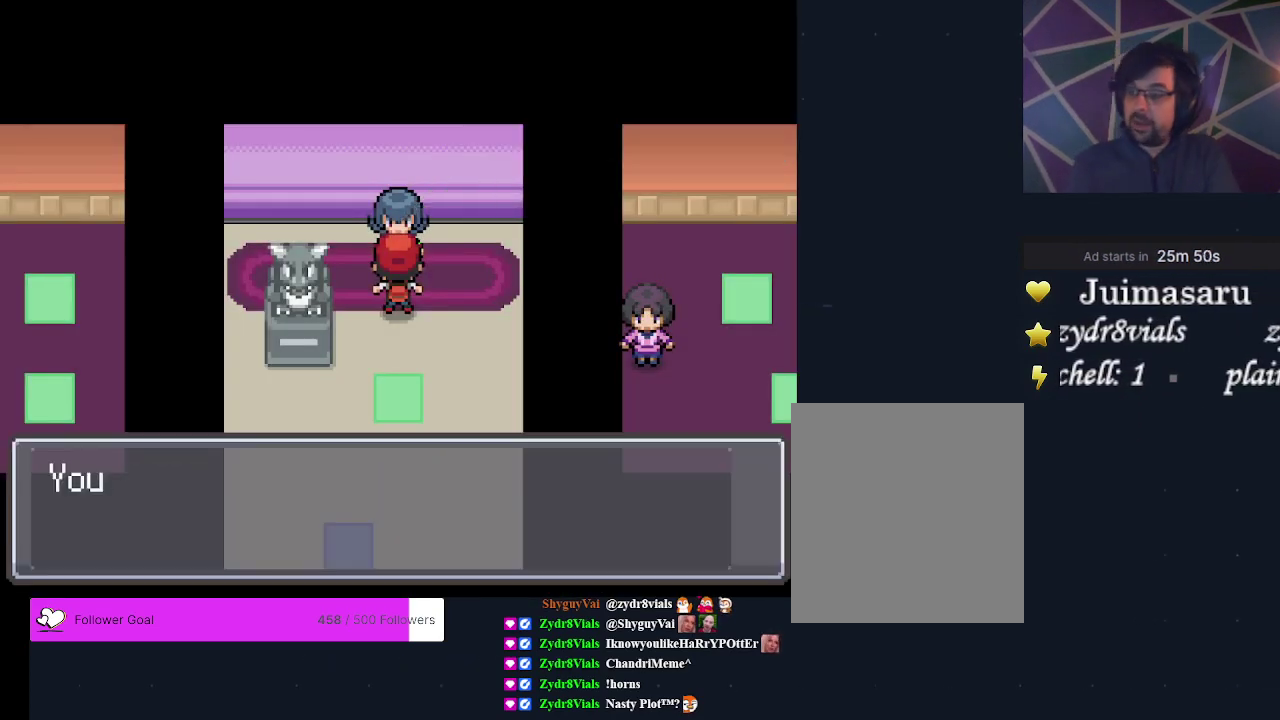
{"dt_ms": 200, "buttons": ["A"], "events": [[100, "A", "up"], [200, "A", "down"]]}
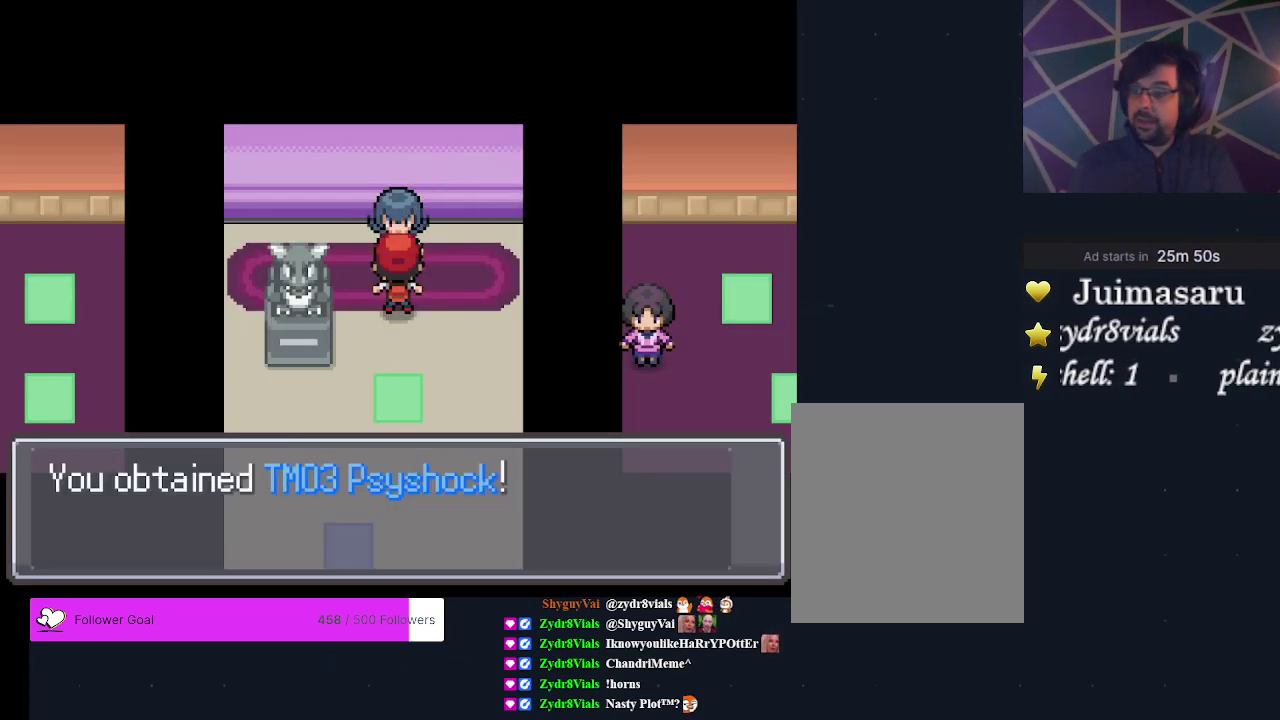
{"dt_ms": 400, "buttons": [], "events": [[100, "A", "up"]]}